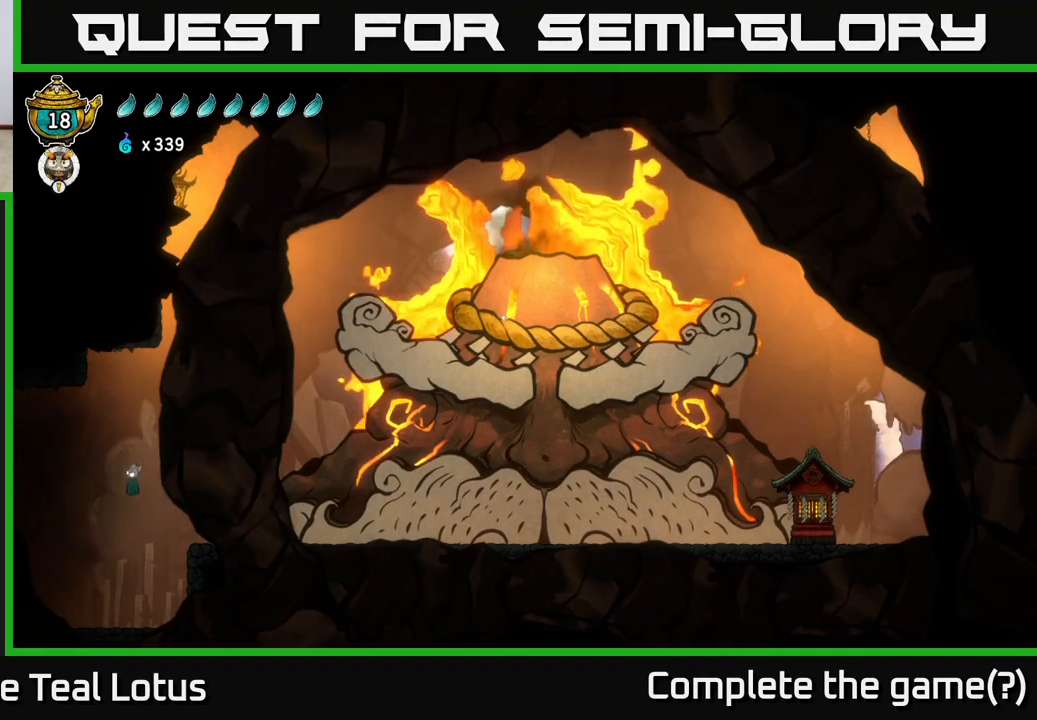
Gameplay with a controller (Xbox layout); each line is a JSON object with the inputs held at the frame after it. "events" lists button and stick changes between this image and that frame as [ms after this image, input, new state], when the widget could be followed in between.
{"buttons": ["R2"], "left_stick": "left", "right_stick": "center", "events": [[483, "A", "up"]]}
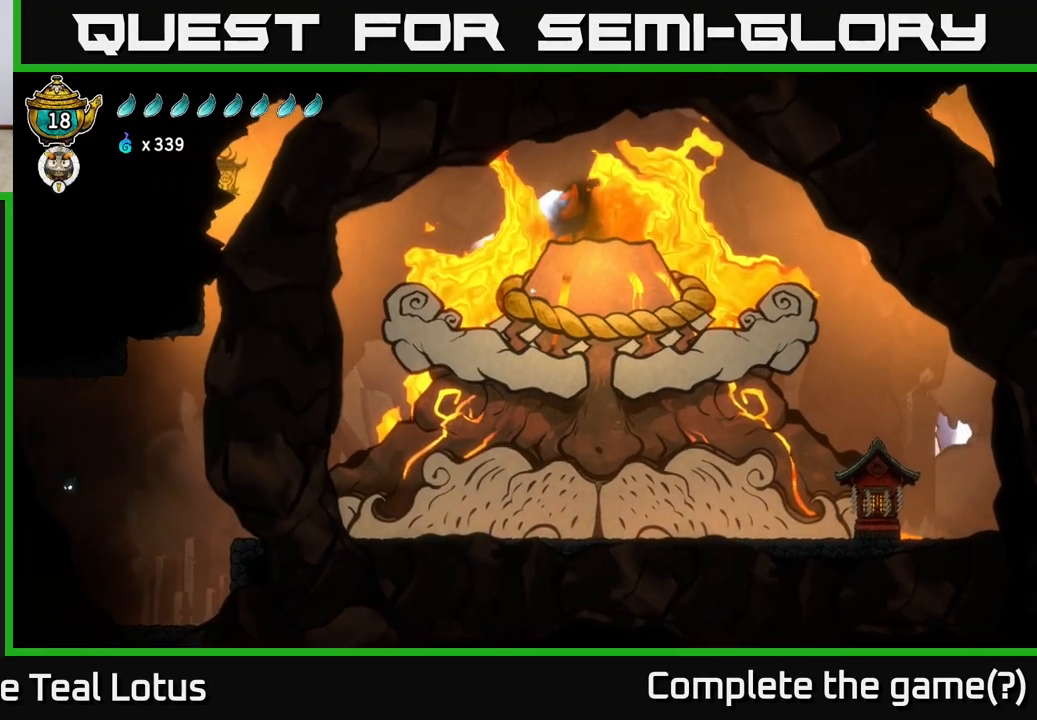
{"buttons": [], "left_stick": "left", "right_stick": "center", "events": [[17, "R2", "up"]]}
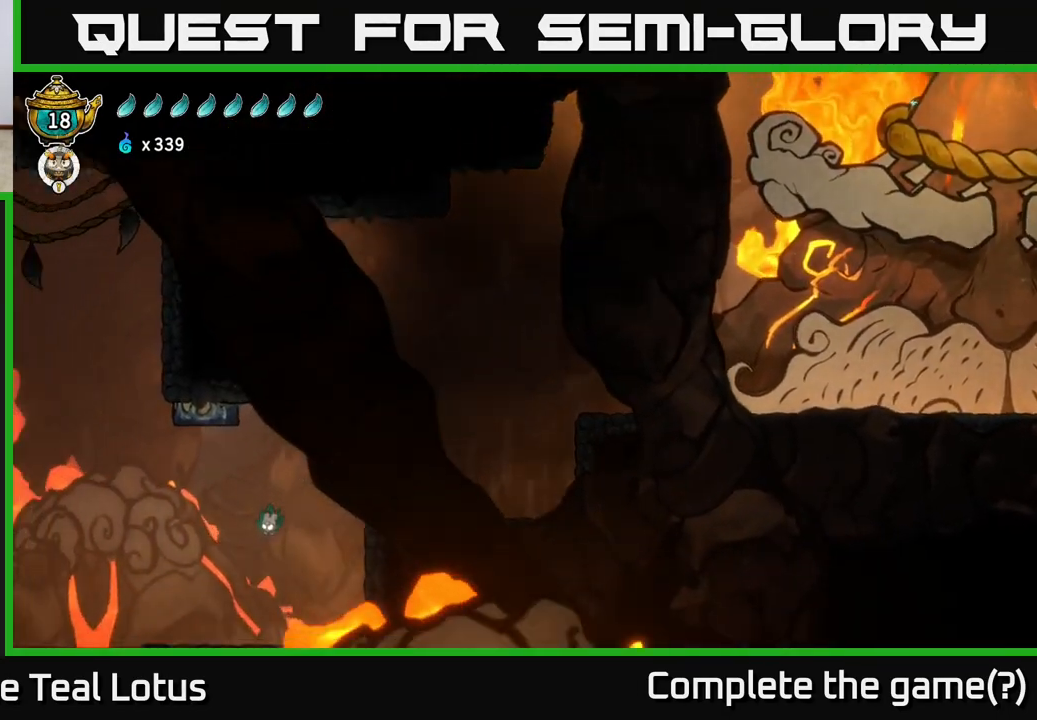
{"buttons": [], "left_stick": "center", "right_stick": "center", "events": [[67, "R2", "down"], [317, "R2", "up"], [467, "left_stick", "center"]]}
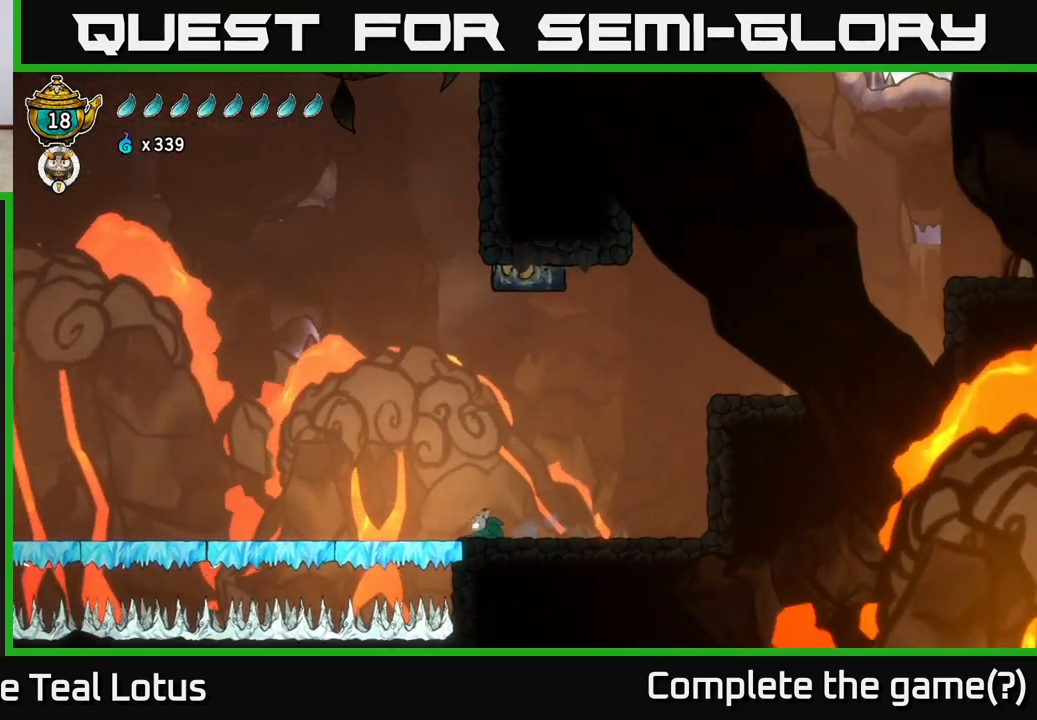
{"buttons": [], "left_stick": "left", "right_stick": "center", "events": [[83, "left_stick", "left"]]}
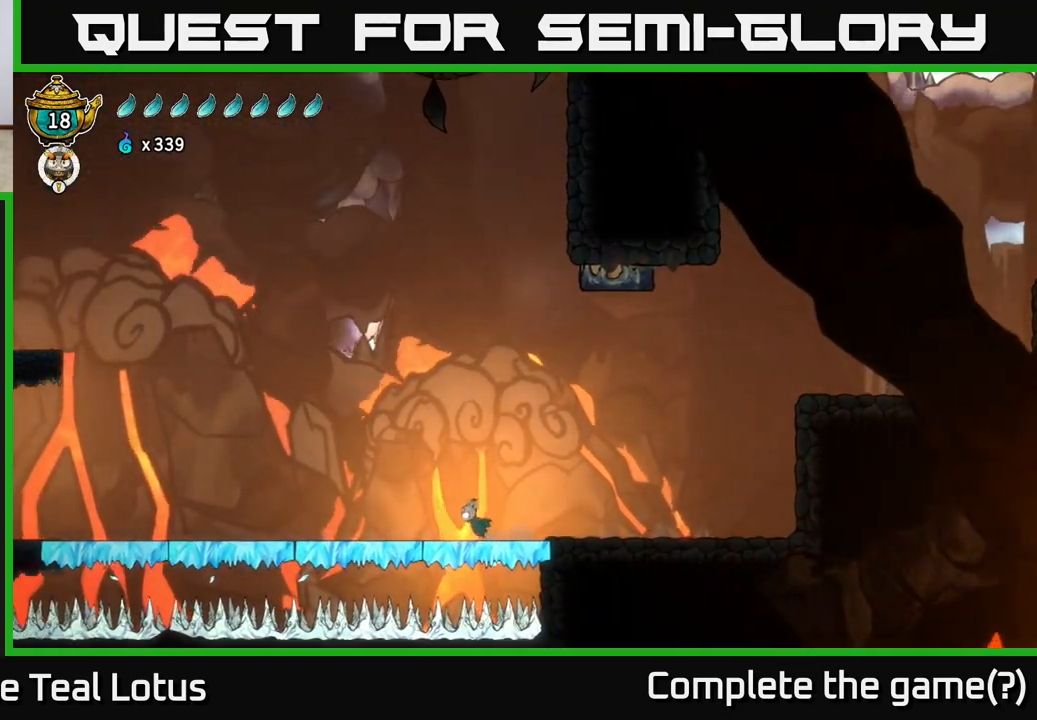
{"buttons": [], "left_stick": "left", "right_stick": "center", "events": []}
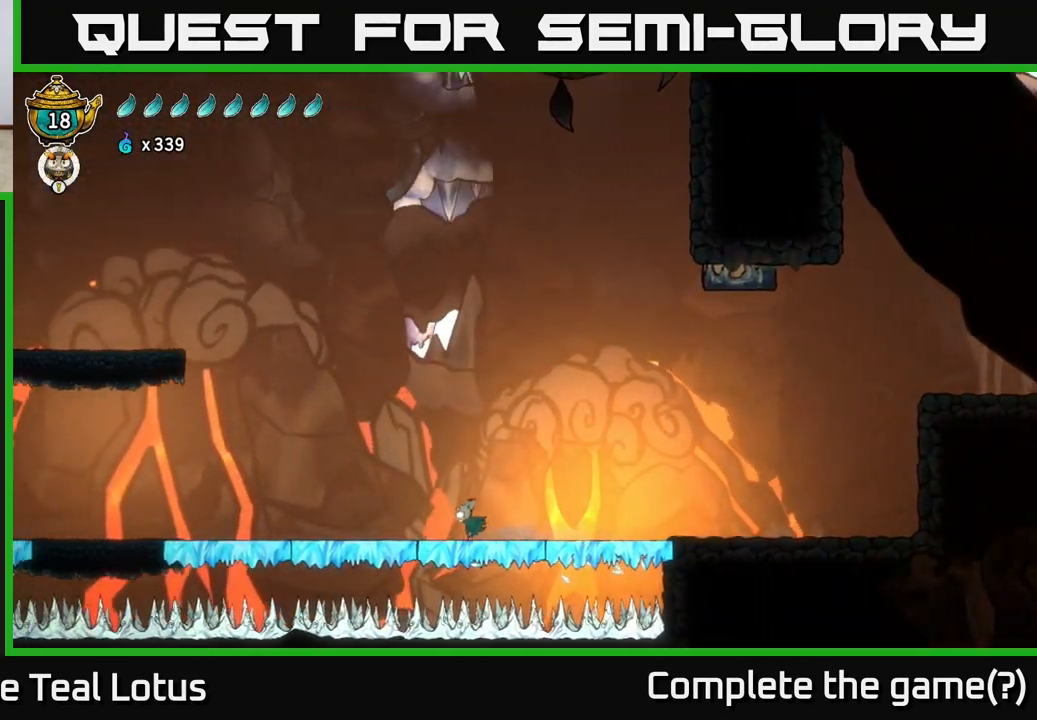
{"buttons": [], "left_stick": "left", "right_stick": "center", "events": []}
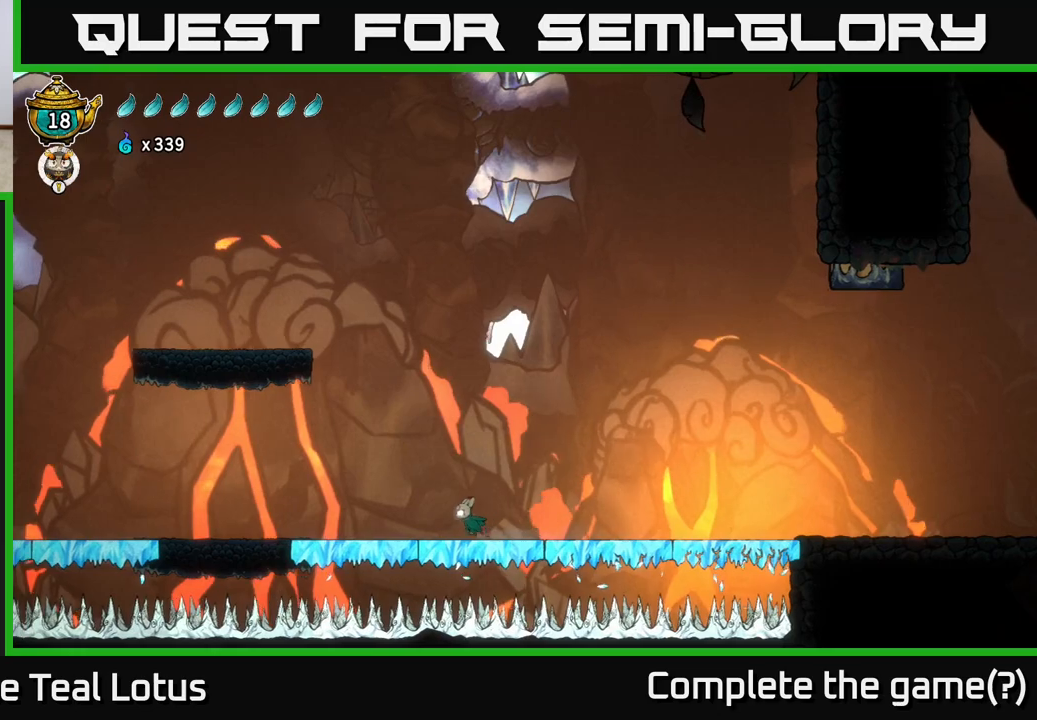
{"buttons": [], "left_stick": "left", "right_stick": "center", "events": []}
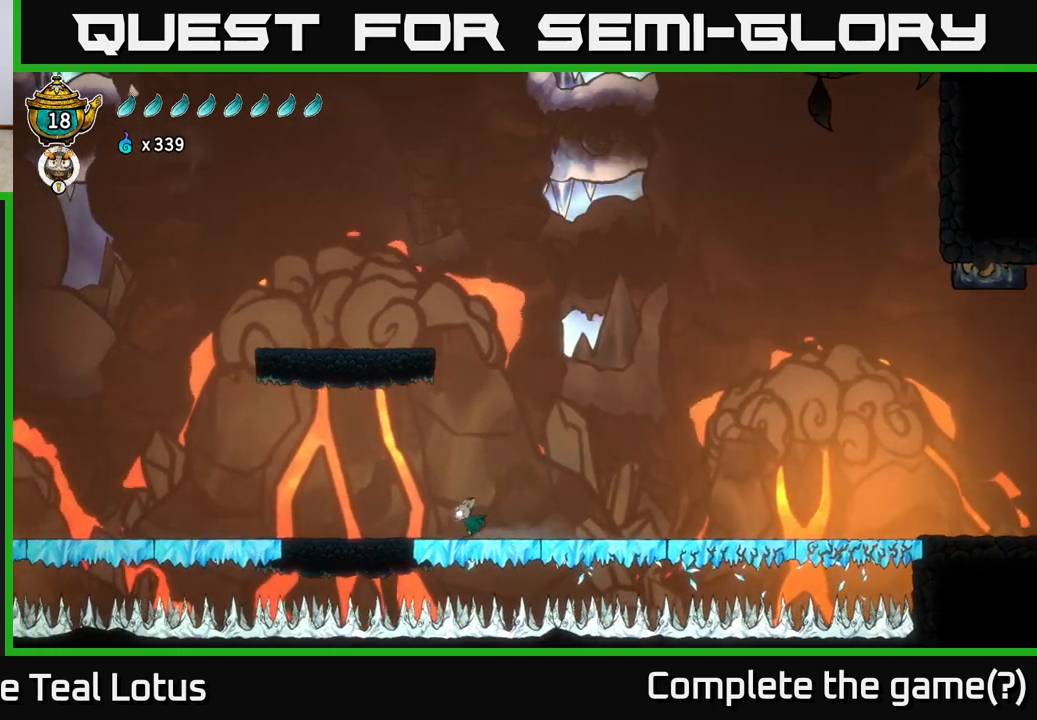
{"buttons": [], "left_stick": "left", "right_stick": "center", "events": []}
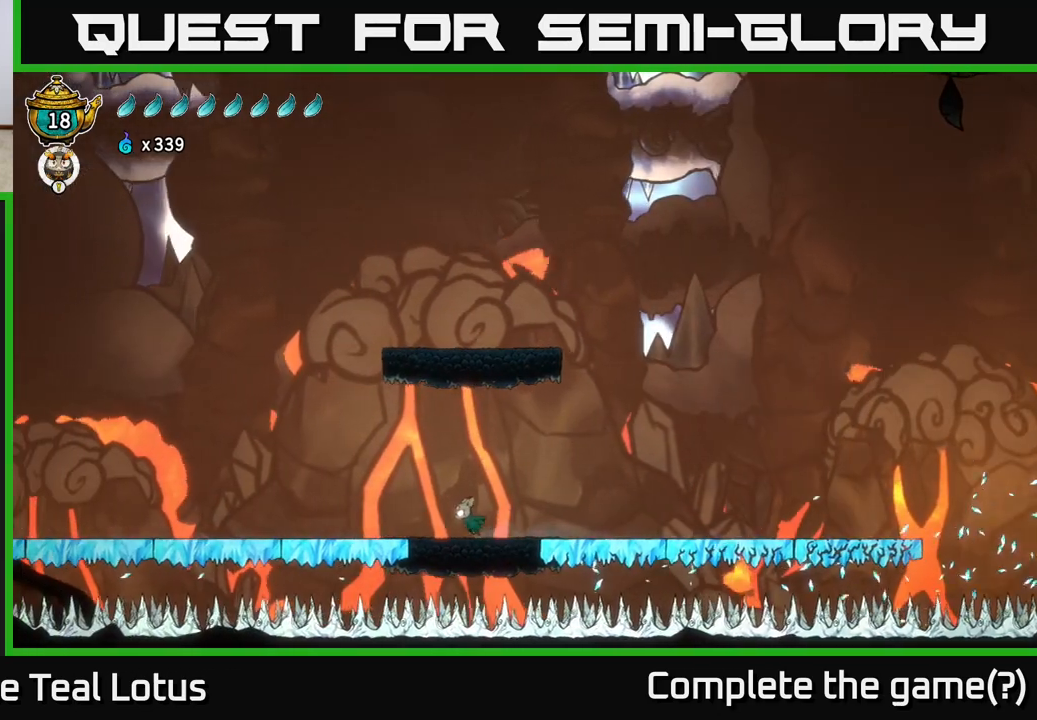
{"buttons": [], "left_stick": "left", "right_stick": "center", "events": []}
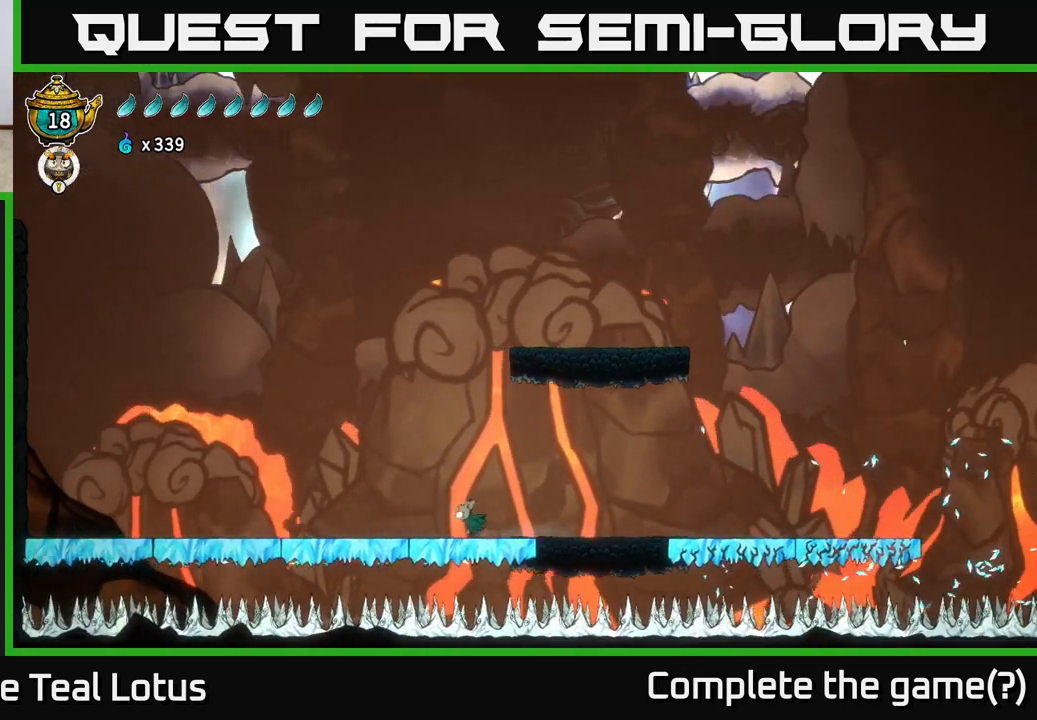
{"buttons": [], "left_stick": "left", "right_stick": "center", "events": []}
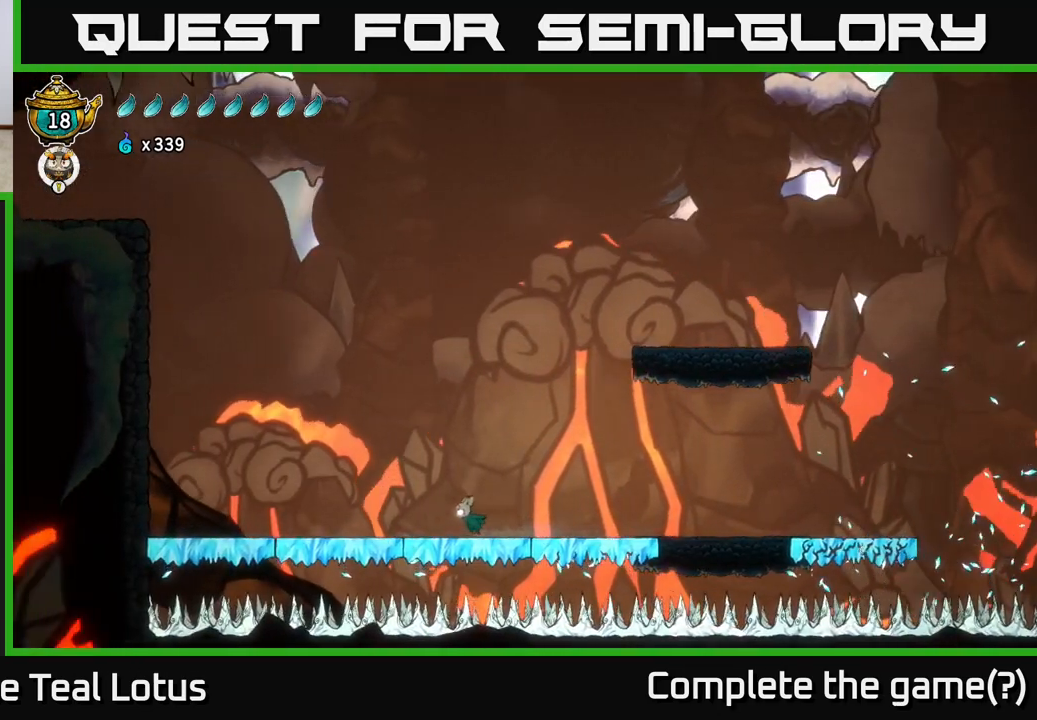
{"buttons": [], "left_stick": "left", "right_stick": "center", "events": []}
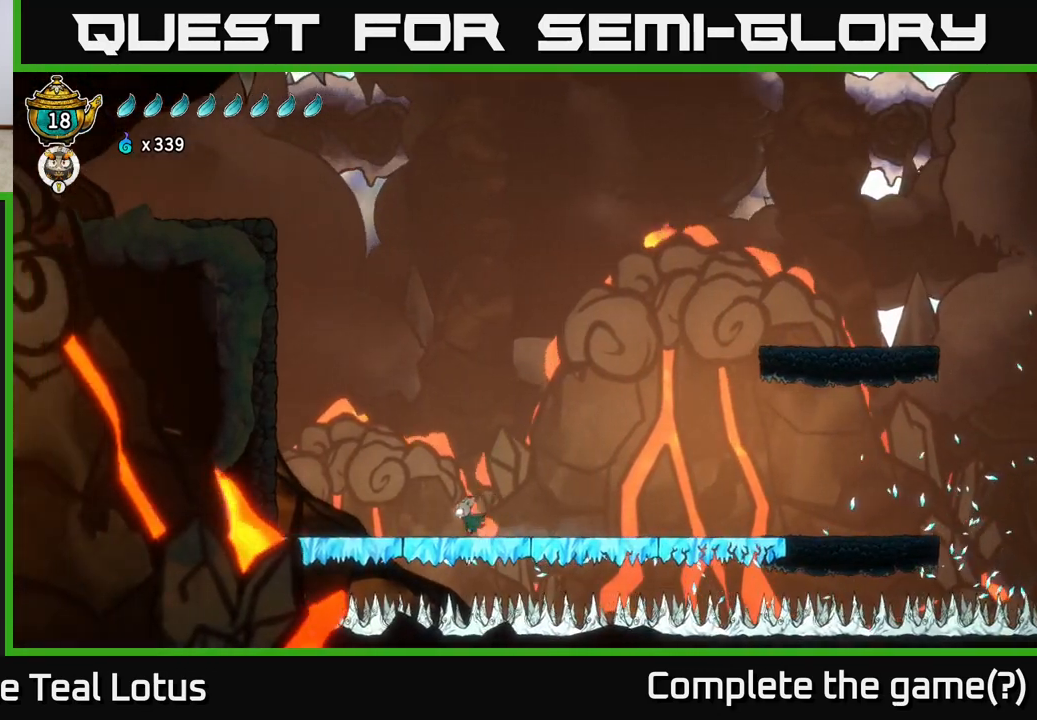
{"buttons": ["A"], "left_stick": "left", "right_stick": "center", "events": [[500, "A", "down"]]}
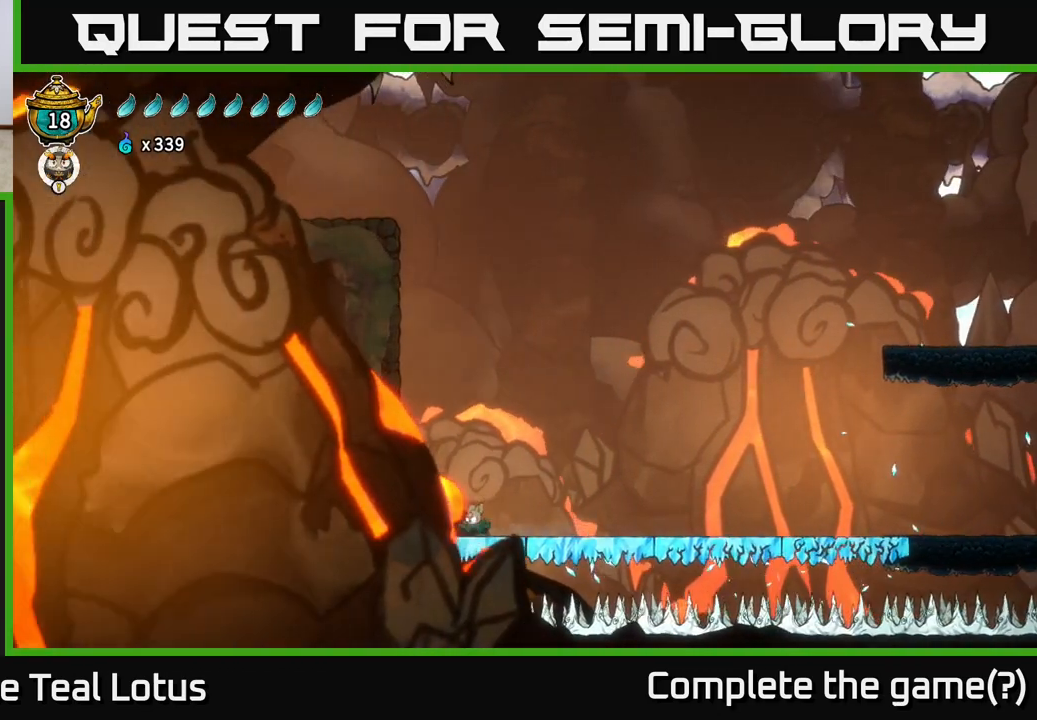
{"buttons": ["B"], "left_stick": "left", "right_stick": "center", "events": [[300, "A", "up"], [483, "B", "down"]]}
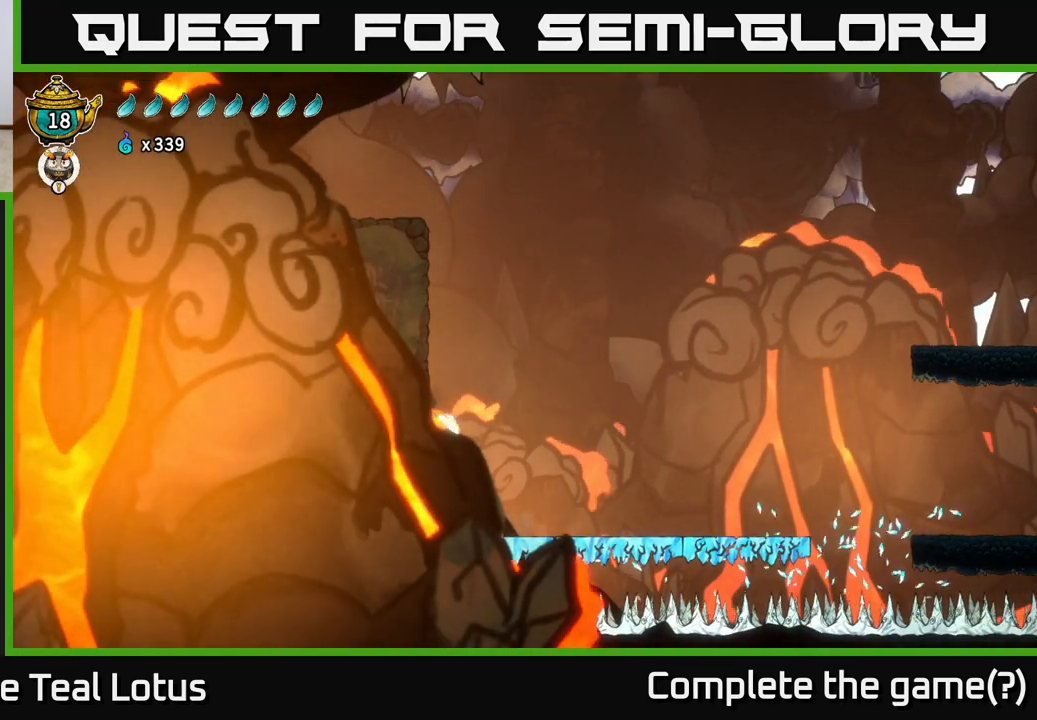
{"buttons": [], "left_stick": "left", "right_stick": "center", "events": [[433, "B", "up"]]}
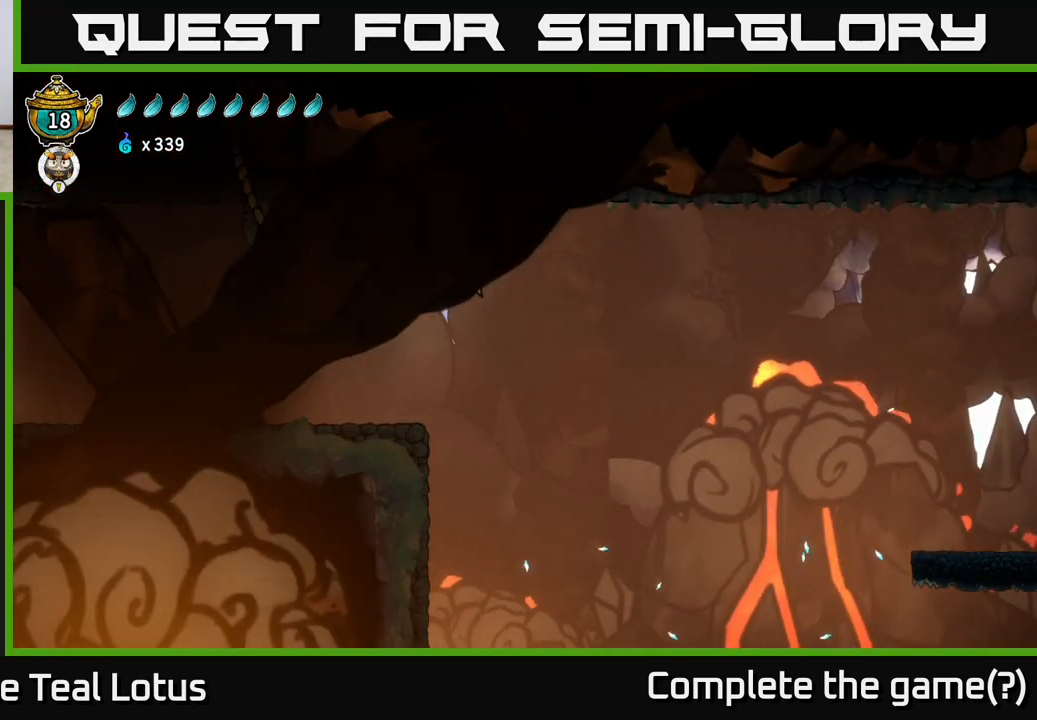
{"buttons": [], "left_stick": "left", "right_stick": "center", "events": []}
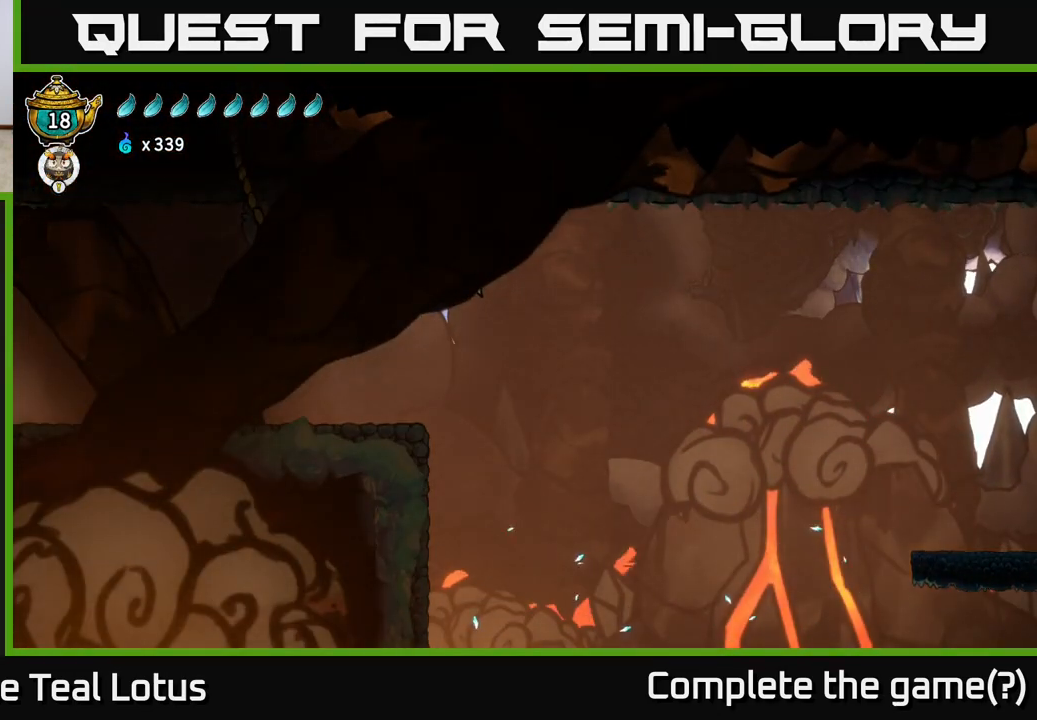
{"buttons": ["R2"], "left_stick": "left", "right_stick": "center", "events": [[417, "R2", "down"]]}
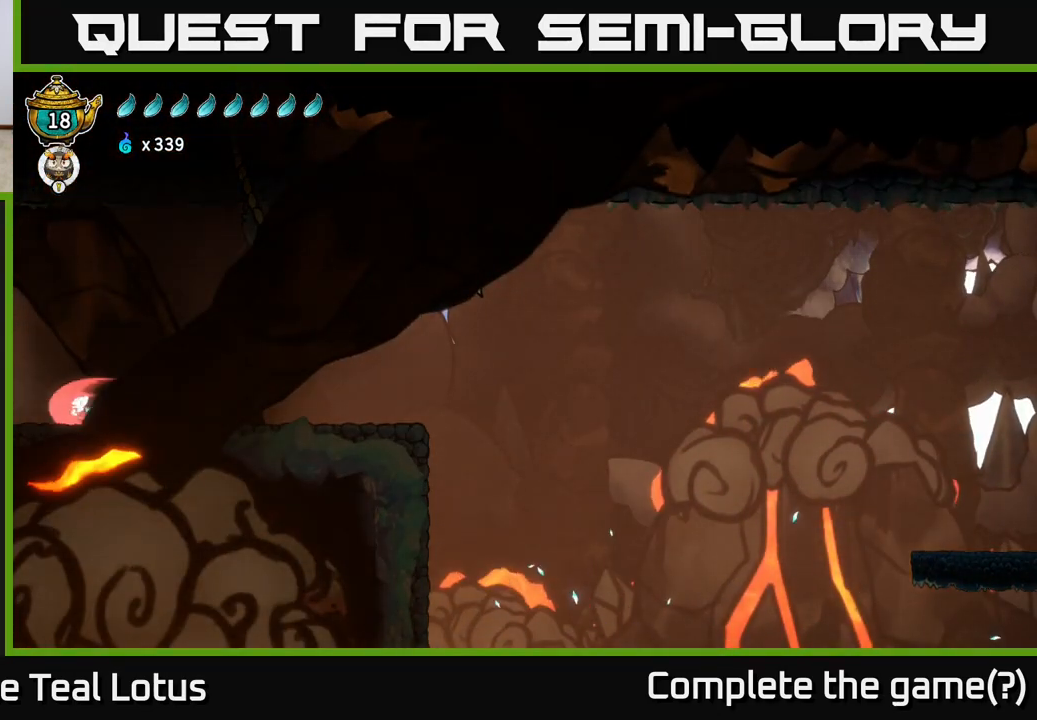
{"buttons": [], "left_stick": "left", "right_stick": "center", "events": [[333, "R2", "up"]]}
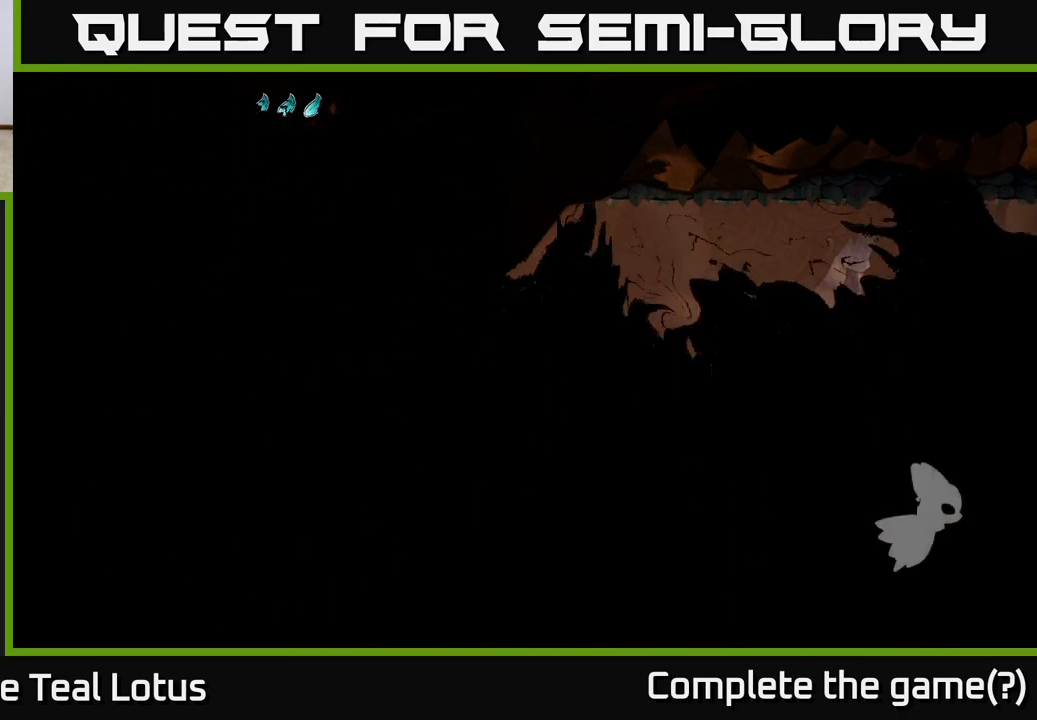
{"buttons": [], "left_stick": "left", "right_stick": "center", "events": [[300, "left_stick", "center"], [417, "left_stick", "left"]]}
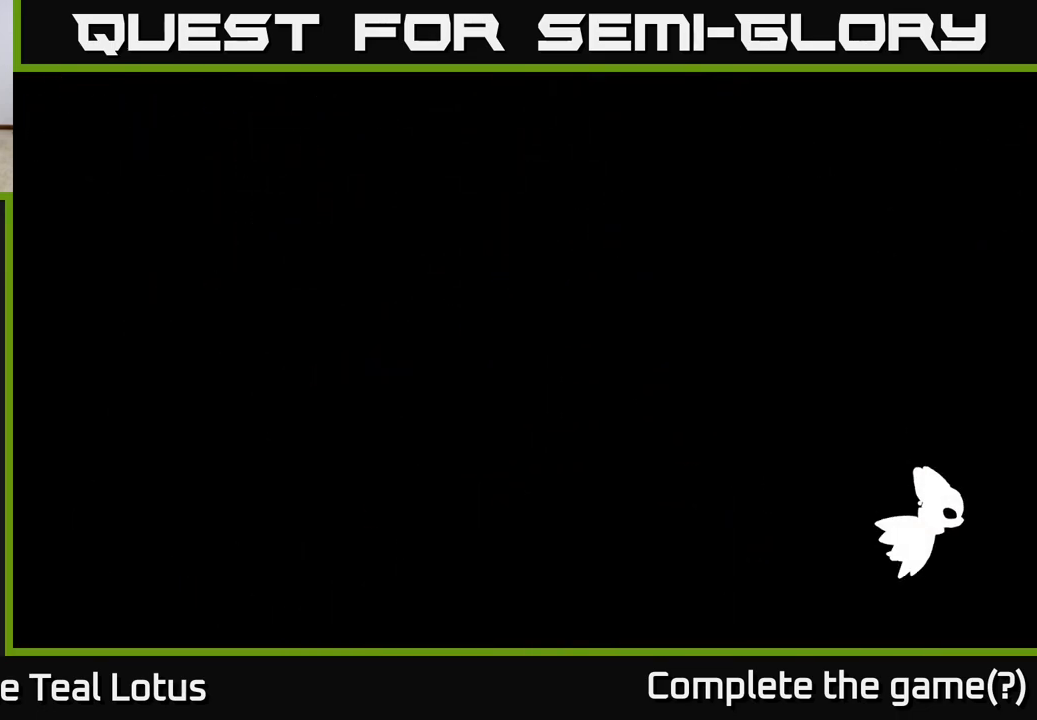
{"buttons": [], "left_stick": "left", "right_stick": "center", "events": []}
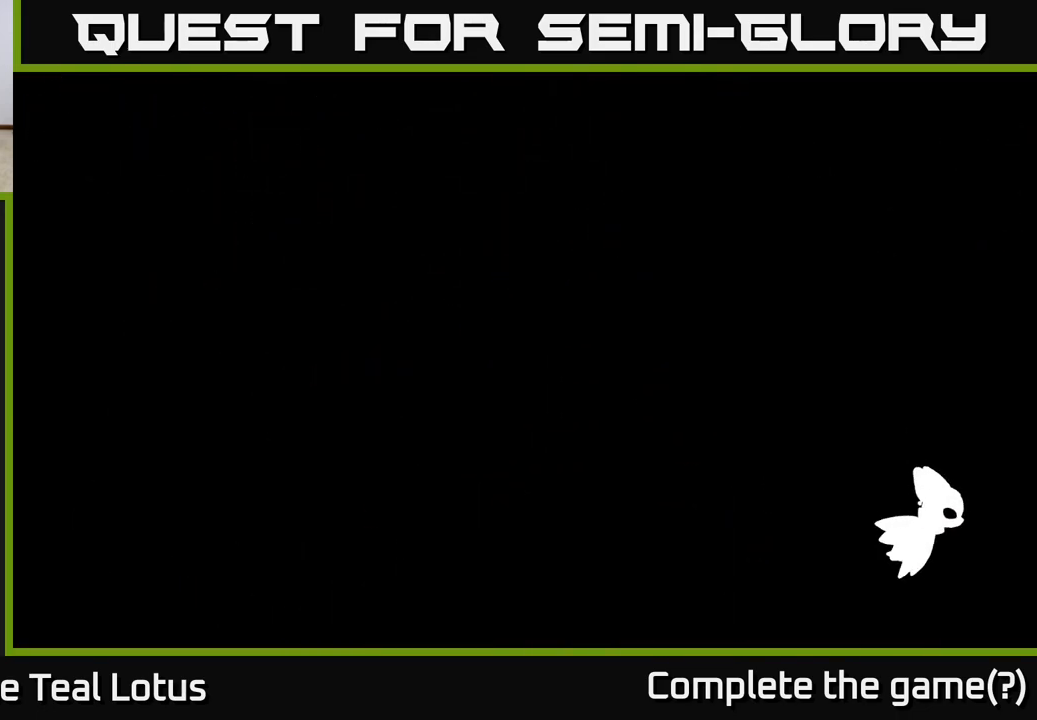
{"buttons": [], "left_stick": "center", "right_stick": "center", "events": [[233, "left_stick", "center"]]}
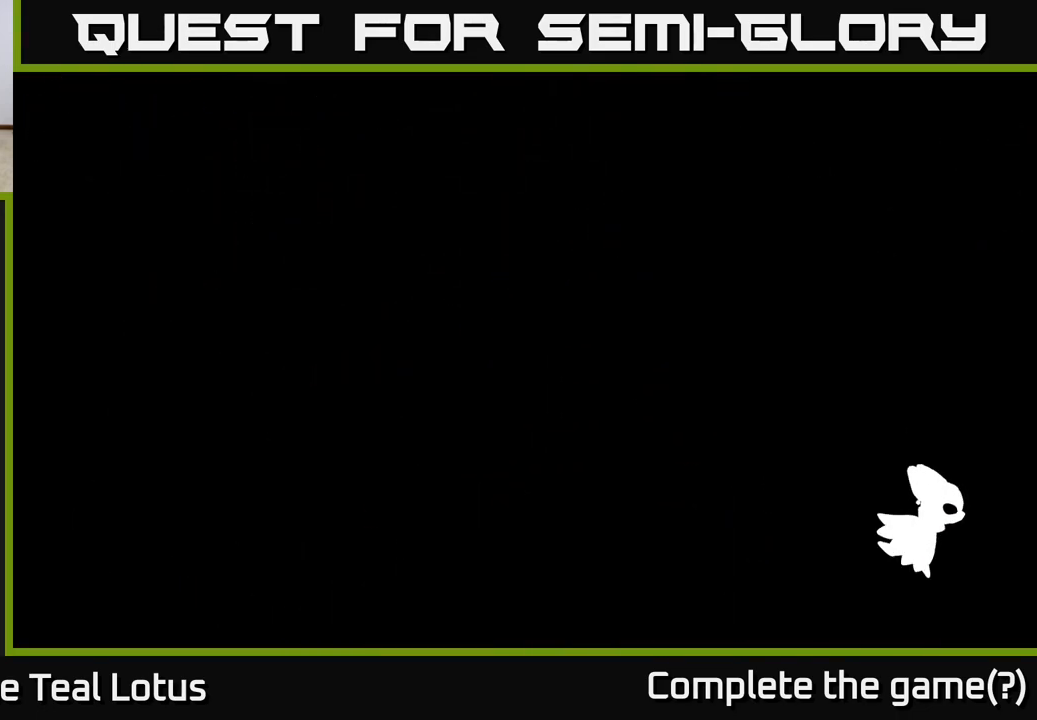
{"buttons": [], "left_stick": "left", "right_stick": "center", "events": [[450, "left_stick", "left"]]}
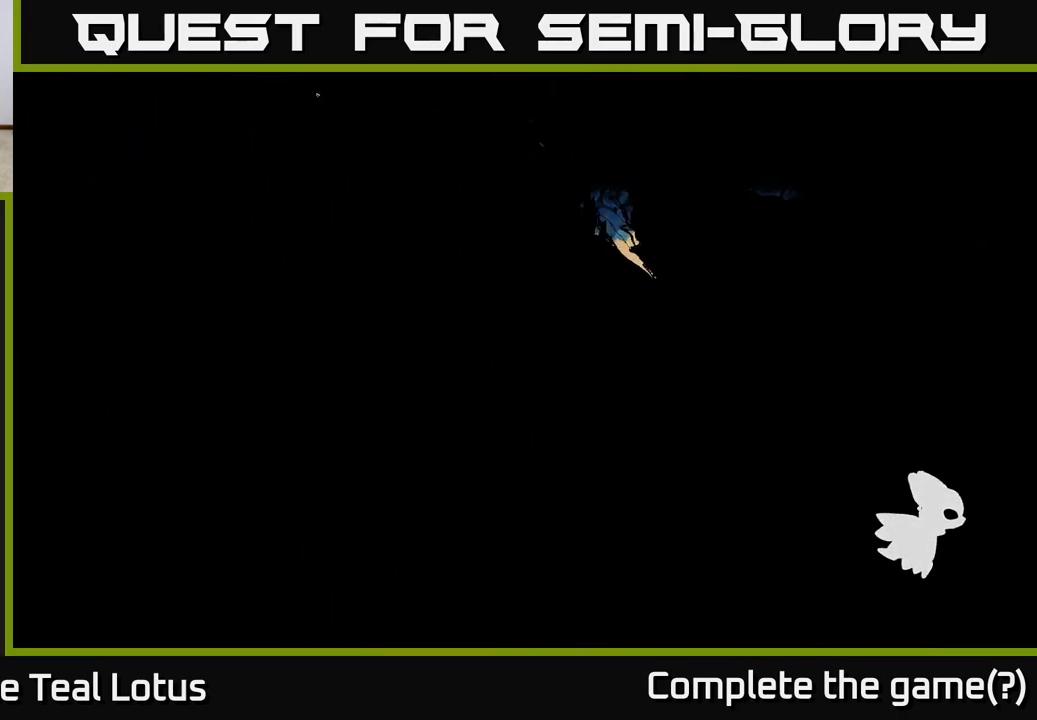
{"buttons": [], "left_stick": "center", "right_stick": "center", "events": [[200, "left_stick", "center"]]}
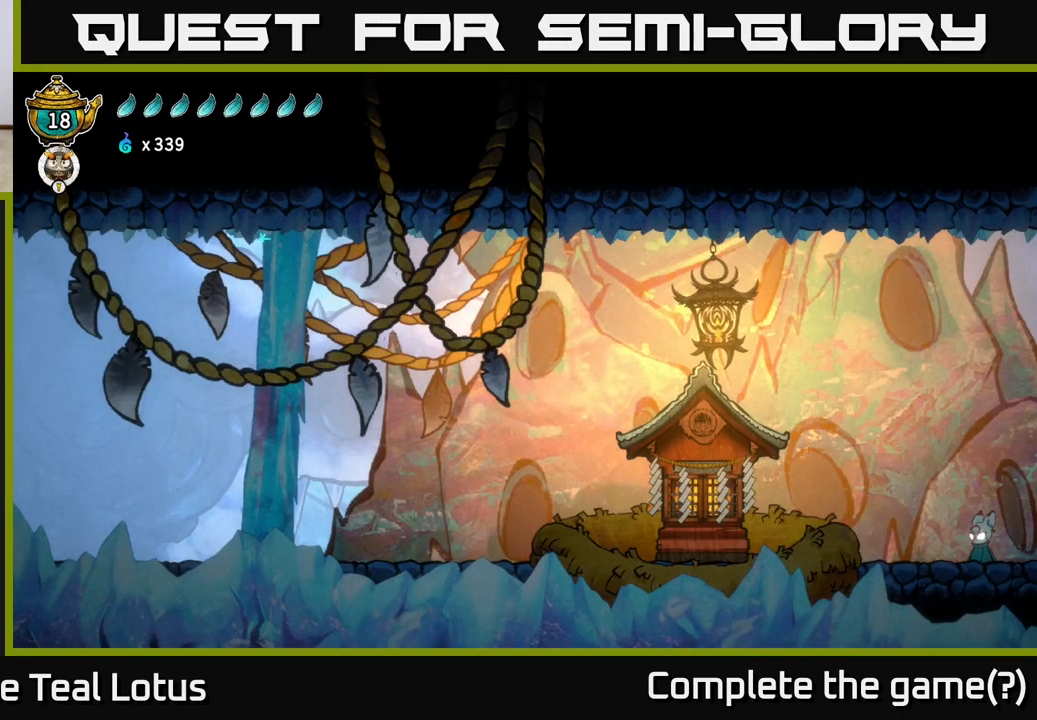
{"buttons": [], "left_stick": "left", "right_stick": "center", "events": [[33, "left_stick", "left"]]}
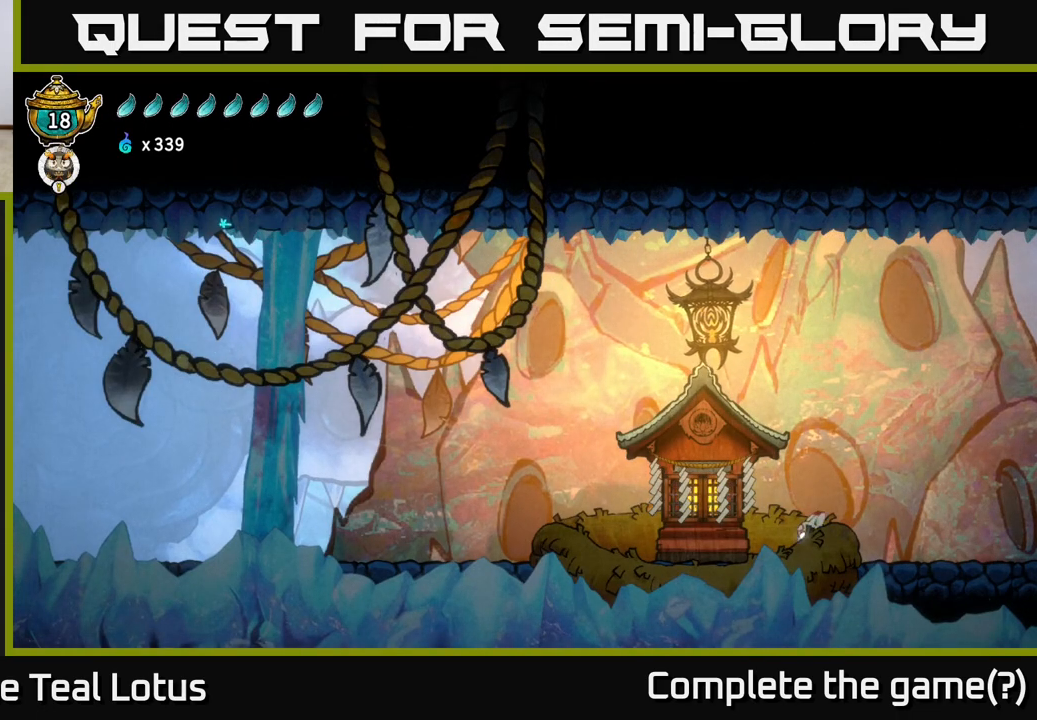
{"buttons": [], "left_stick": "center", "right_stick": "center", "events": [[83, "A", "down"], [150, "A", "up"], [417, "left_stick", "center"]]}
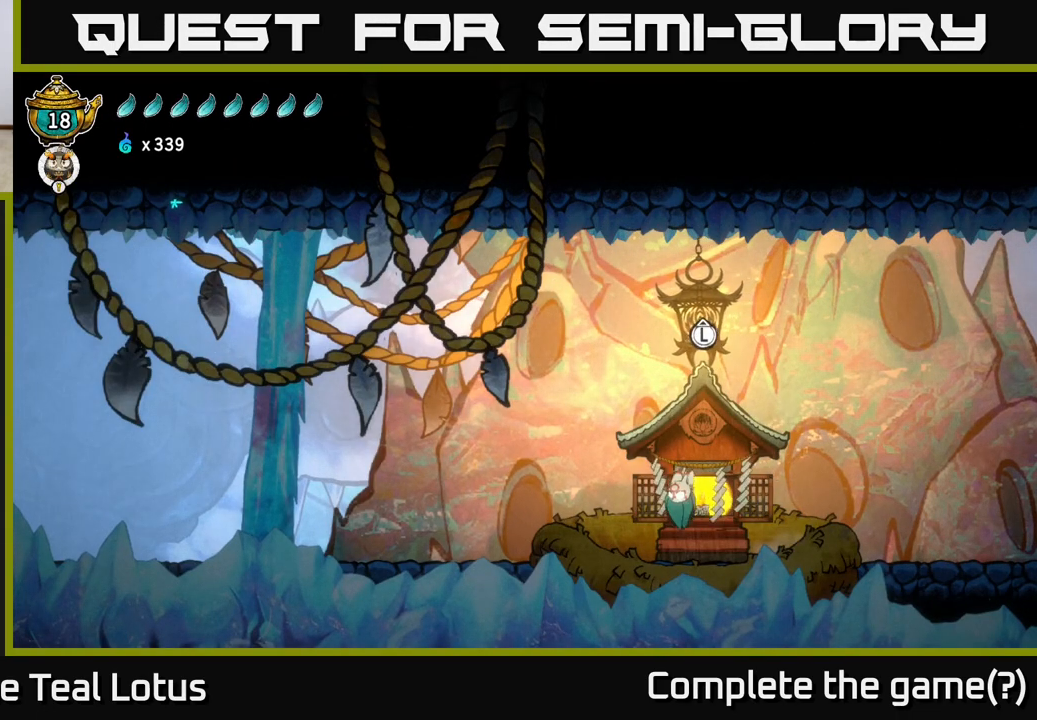
{"buttons": [], "left_stick": "center", "right_stick": "center", "events": [[300, "left_stick", "up"], [483, "left_stick", "center"]]}
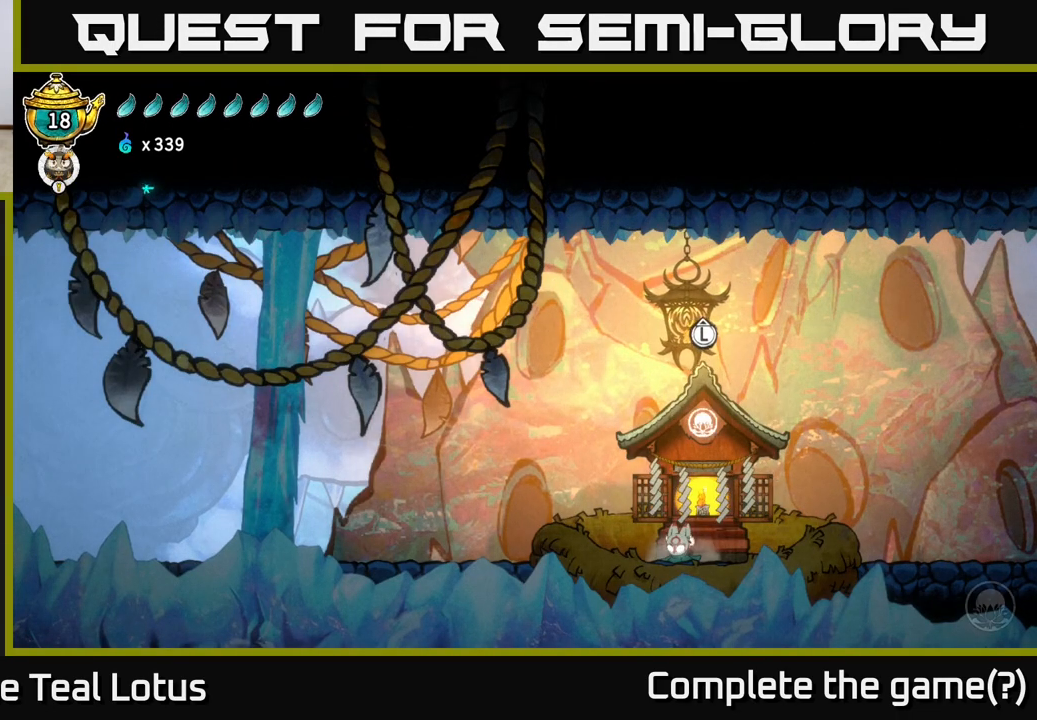
{"buttons": [], "left_stick": "left", "right_stick": "center", "events": [[283, "left_stick", "left"]]}
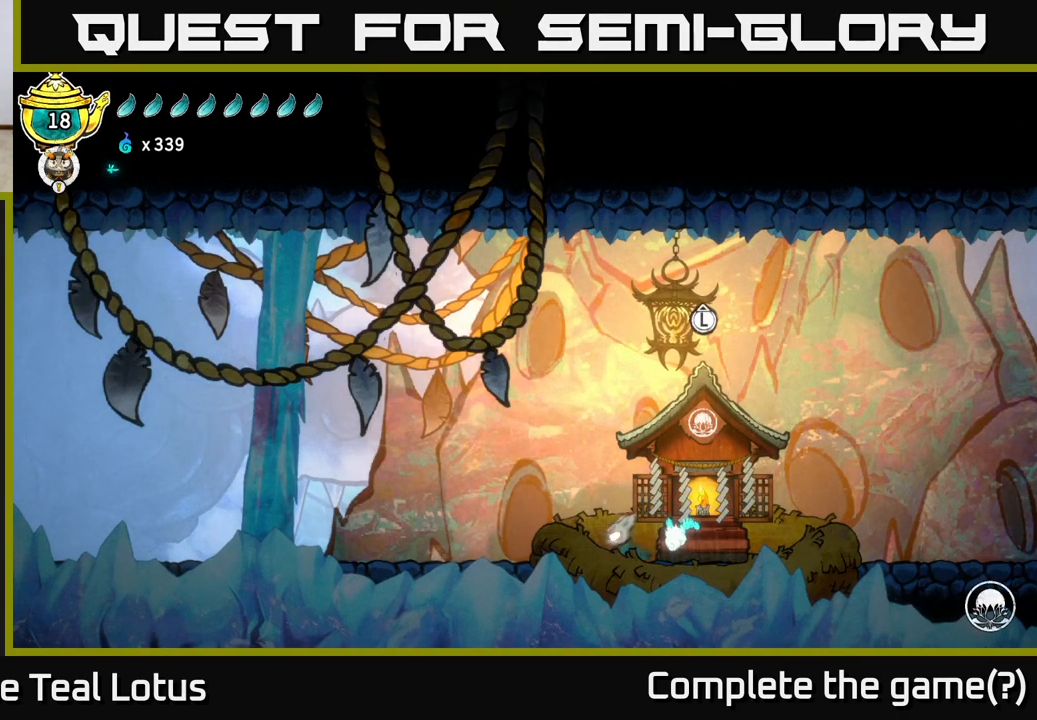
{"buttons": ["A", "R2"], "left_stick": "left", "right_stick": "center", "events": [[317, "R2", "down"], [500, "A", "down"]]}
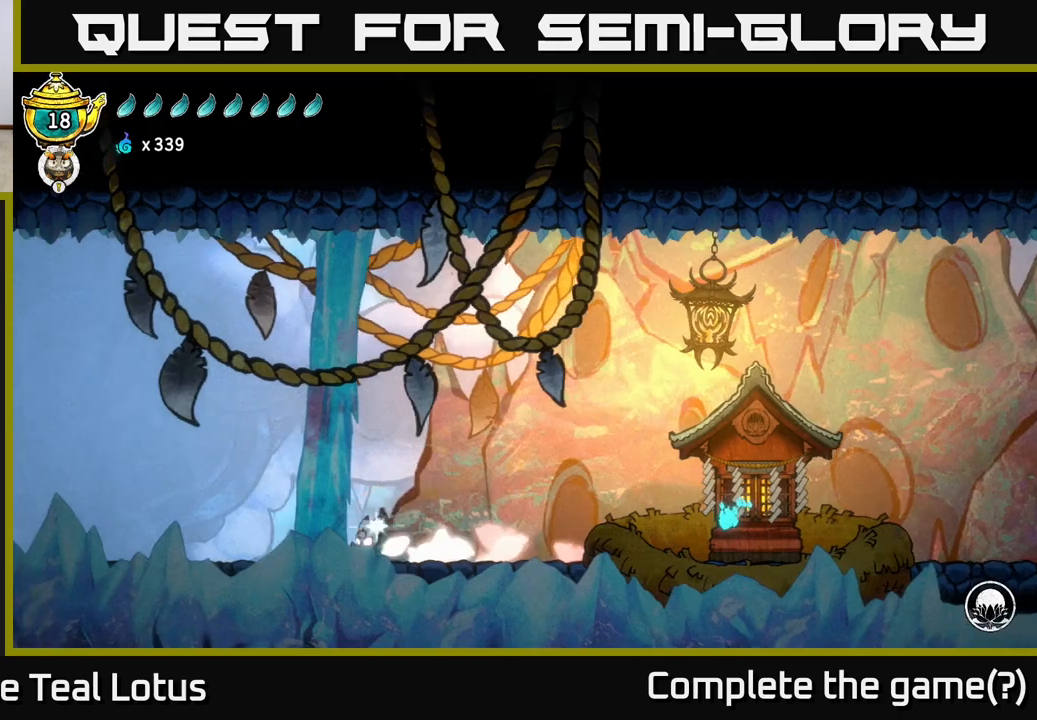
{"buttons": [], "left_stick": "left", "right_stick": "center", "events": [[217, "A", "up"], [233, "R2", "up"]]}
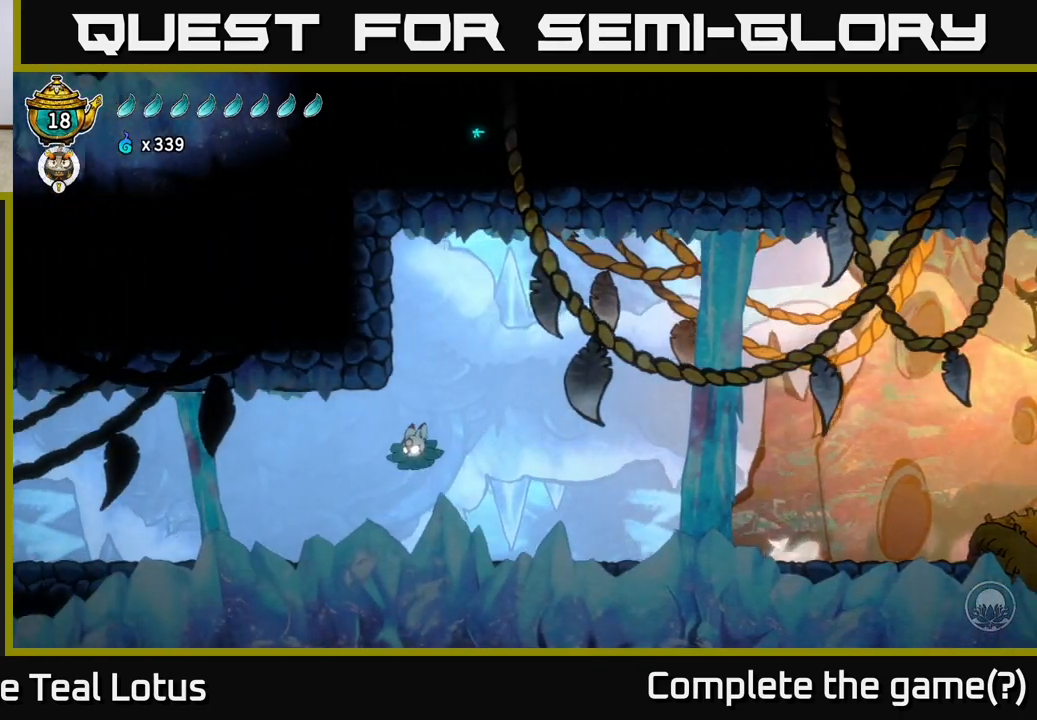
{"buttons": ["R2"], "left_stick": "left", "right_stick": "center", "events": [[450, "R2", "down"]]}
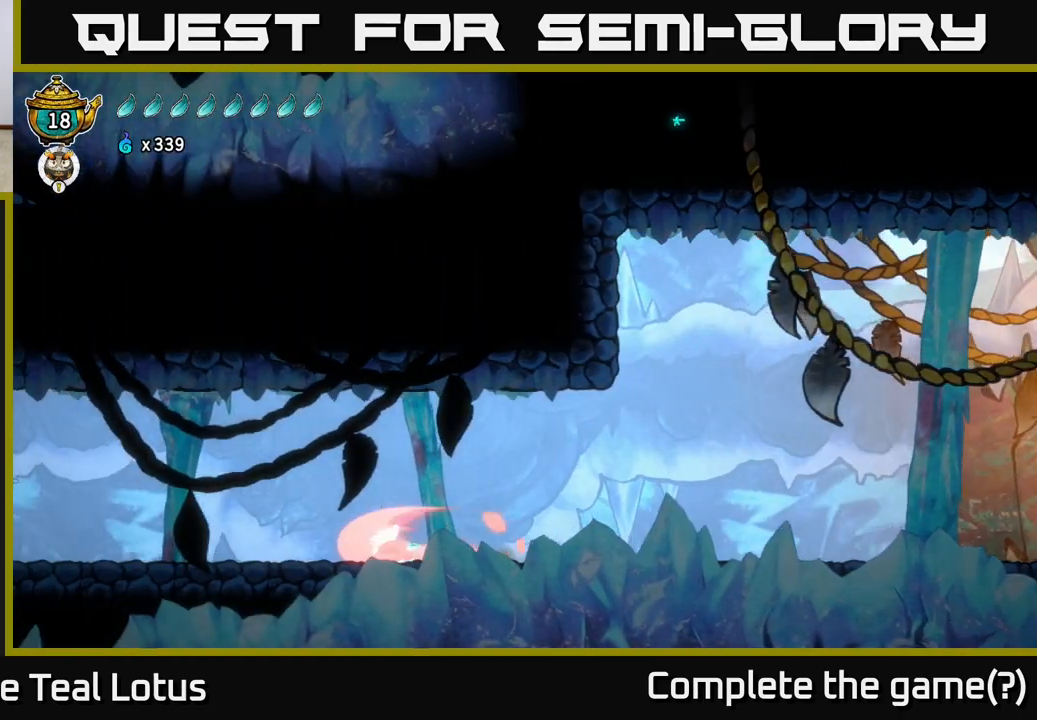
{"buttons": [], "left_stick": "left", "right_stick": "center", "events": [[83, "A", "down"], [267, "A", "up"], [267, "R2", "up"]]}